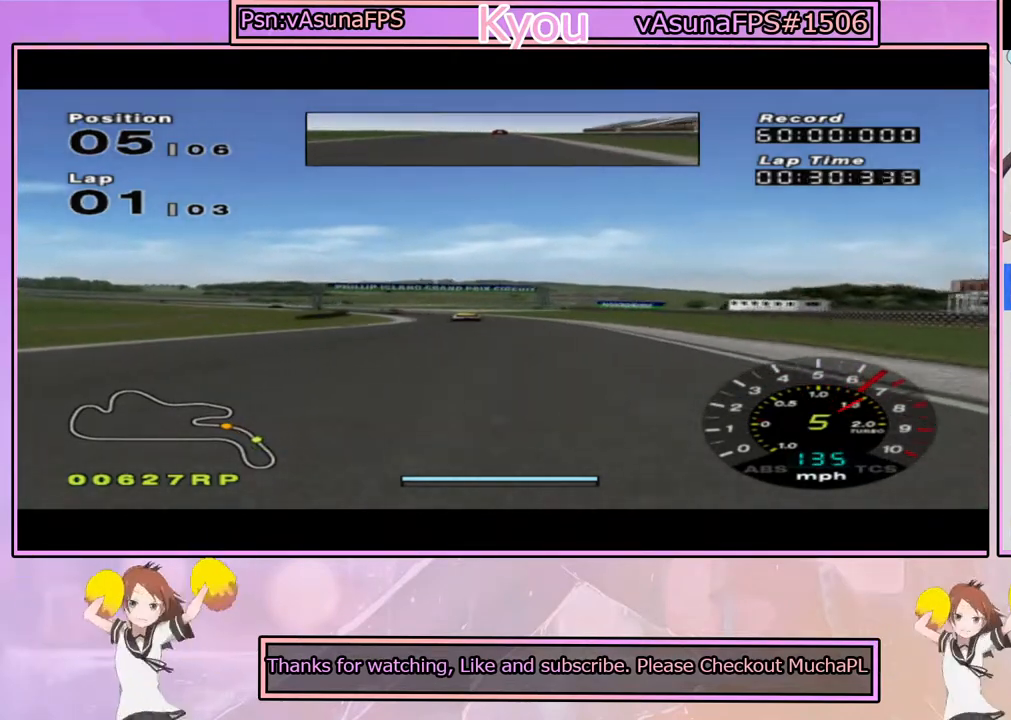
Gameplay with a controller (PlayStation layout); each line is a JSON object with the inputs held at the frame after it. "events" lists button and stick changes between this image and that frame as [ms after this image, input, new state], when the widget could be followed in between.
{"buttons": ["CROSS"], "left_stick": "center", "right_stick": "center", "events": [[117, "left_stick", "center"]]}
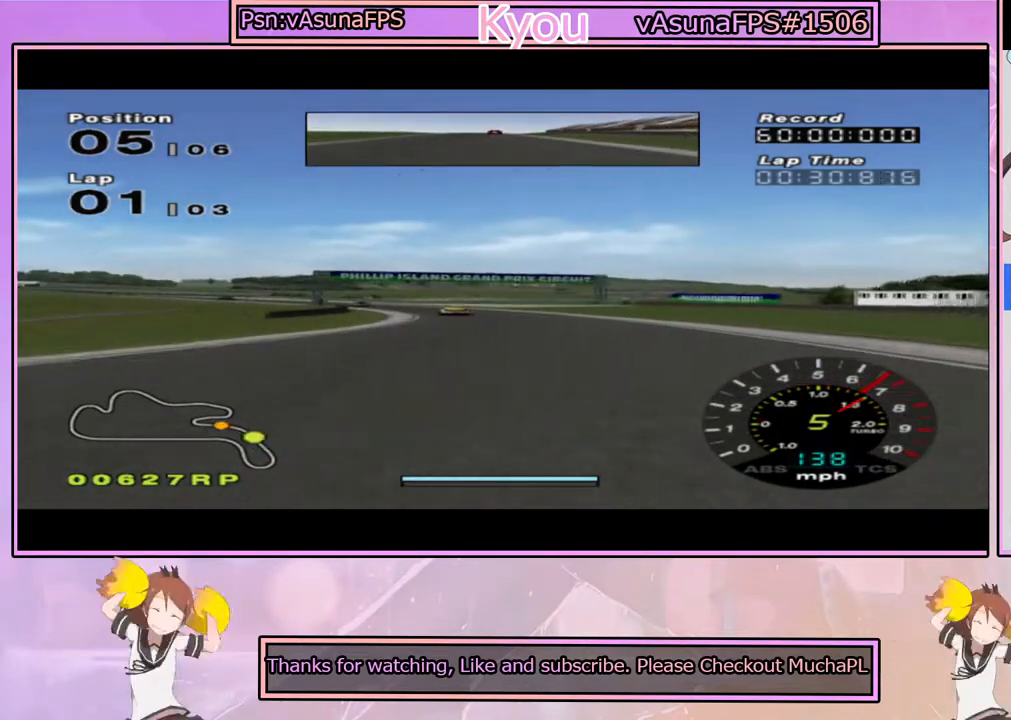
{"buttons": ["CROSS"], "left_stick": "center", "right_stick": "center", "events": [[117, "left_stick", "left"], [283, "left_stick", "center"]]}
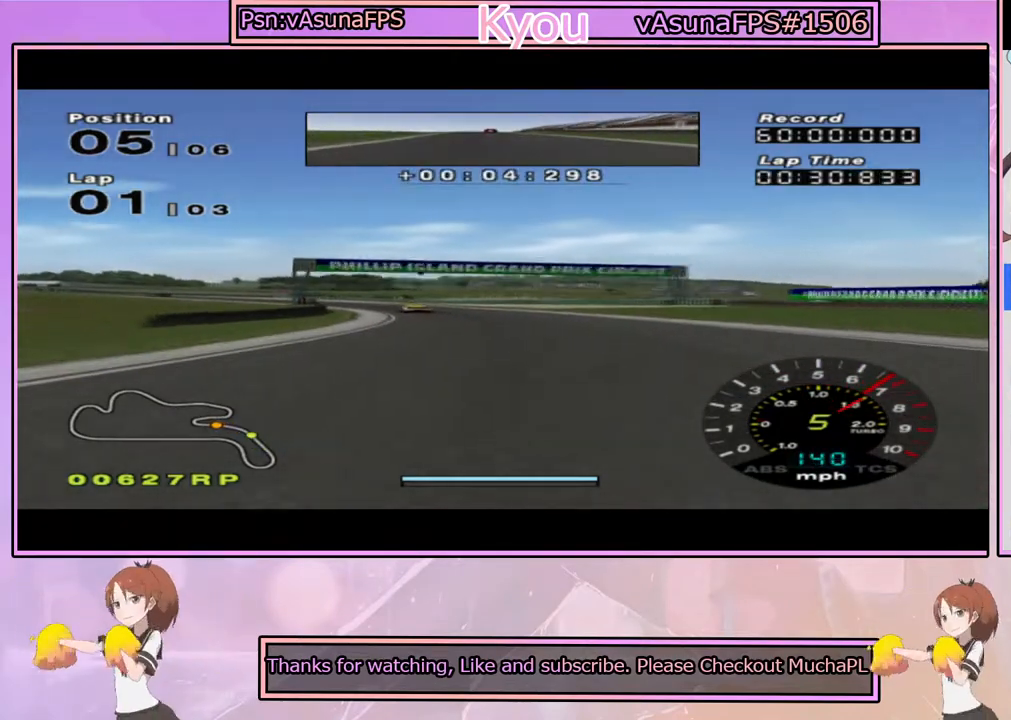
{"buttons": ["CROSS"], "left_stick": "left", "right_stick": "center", "events": [[33, "left_stick", "left"], [233, "left_stick", "center"], [300, "left_stick", "left"]]}
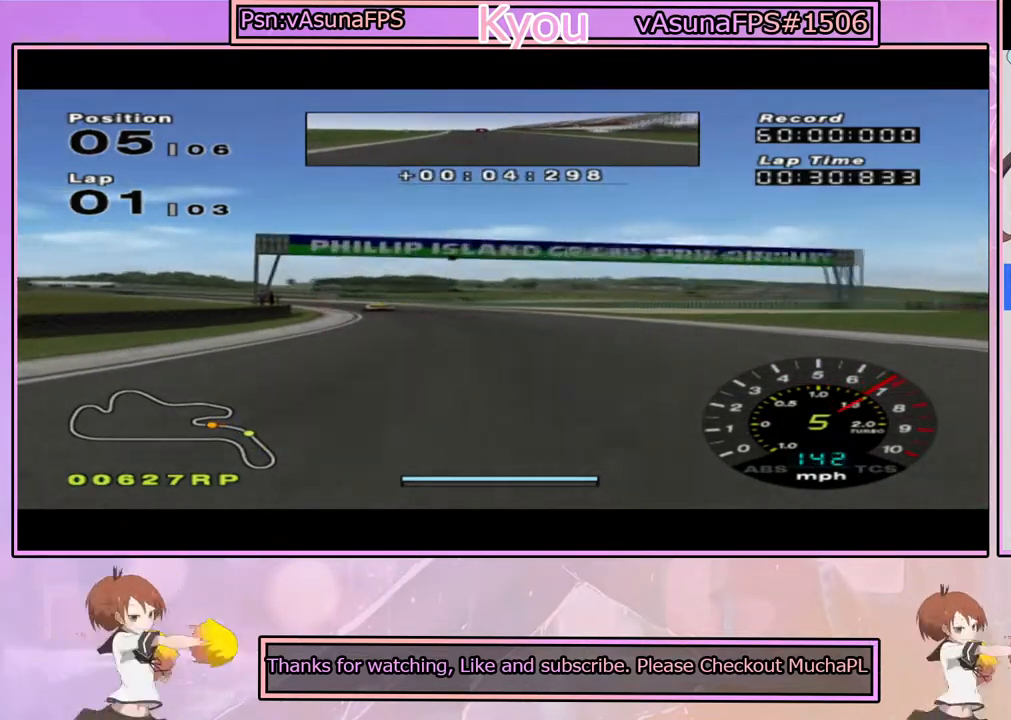
{"buttons": ["CROSS"], "left_stick": "left", "right_stick": "center", "events": [[367, "CROSS", "up"], [483, "CROSS", "down"]]}
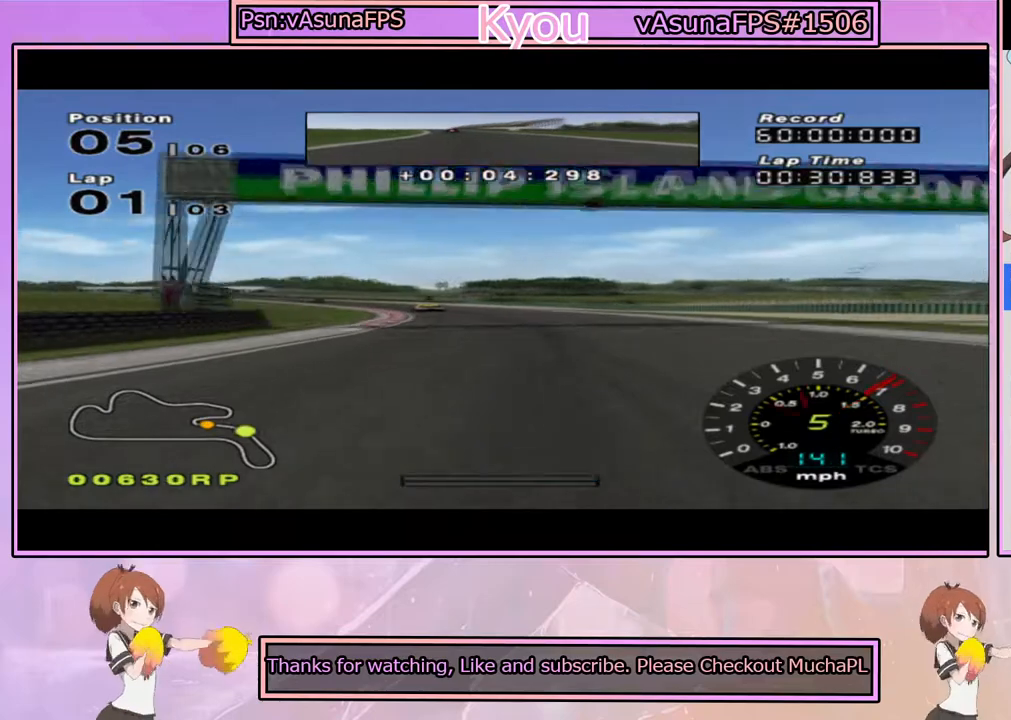
{"buttons": ["CROSS"], "left_stick": "center", "right_stick": "center", "events": [[117, "left_stick", "center"]]}
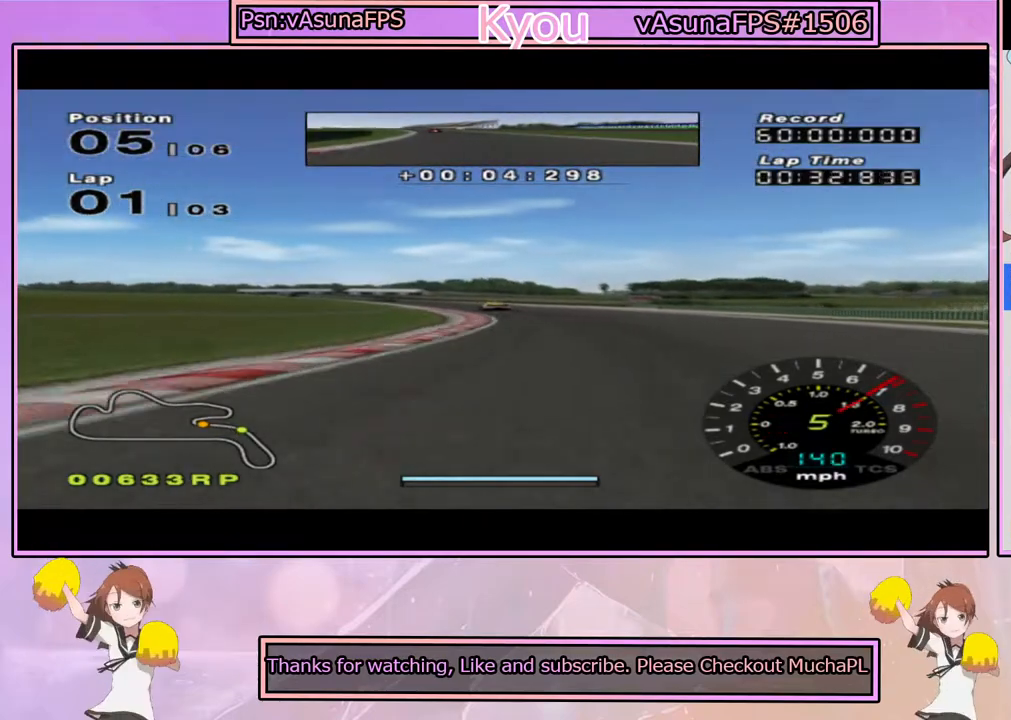
{"buttons": ["CROSS"], "left_stick": "left", "right_stick": "center", "events": [[183, "left_stick", "left"], [383, "left_stick", "center"], [450, "left_stick", "left"]]}
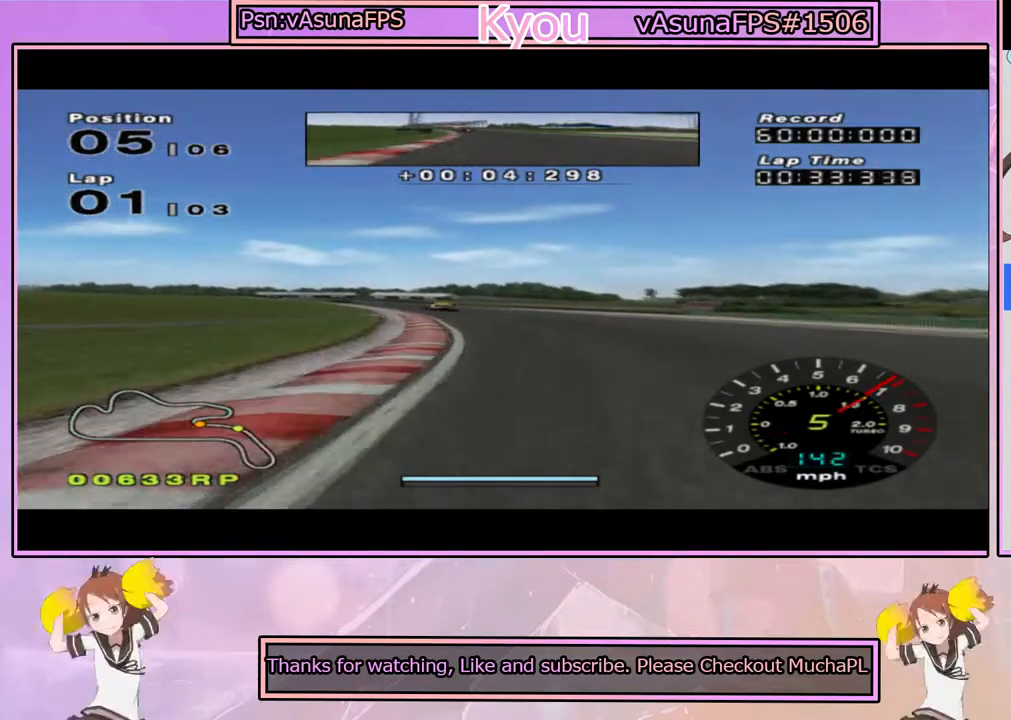
{"buttons": ["CROSS"], "left_stick": "left", "right_stick": "center", "events": [[117, "left_stick", "center"], [333, "left_stick", "left"]]}
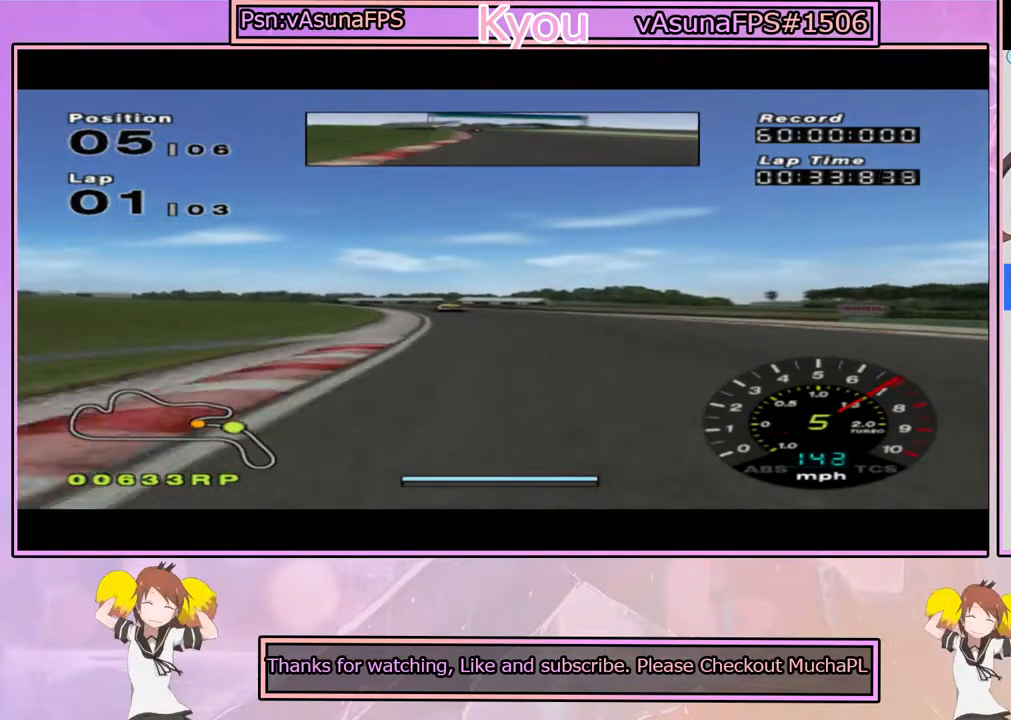
{"buttons": ["CROSS"], "left_stick": "center", "right_stick": "center", "events": [[33, "left_stick", "center"], [167, "left_stick", "left"], [350, "left_stick", "center"]]}
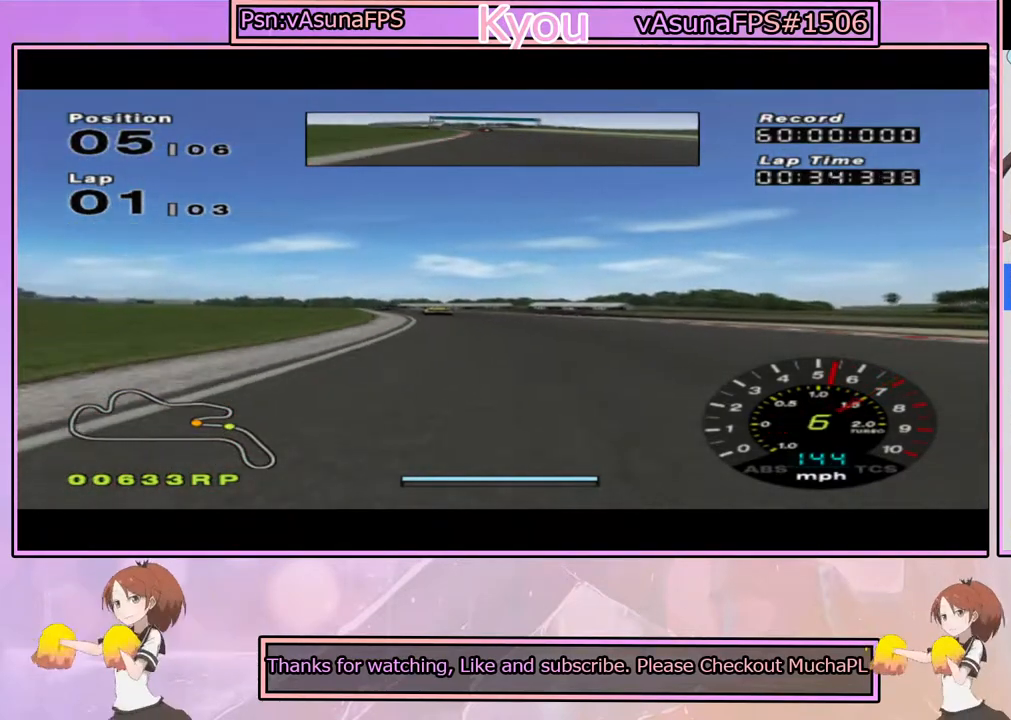
{"buttons": ["CROSS"], "left_stick": "left", "right_stick": "center", "events": [[17, "left_stick", "left"], [233, "left_stick", "center"], [317, "left_stick", "left"]]}
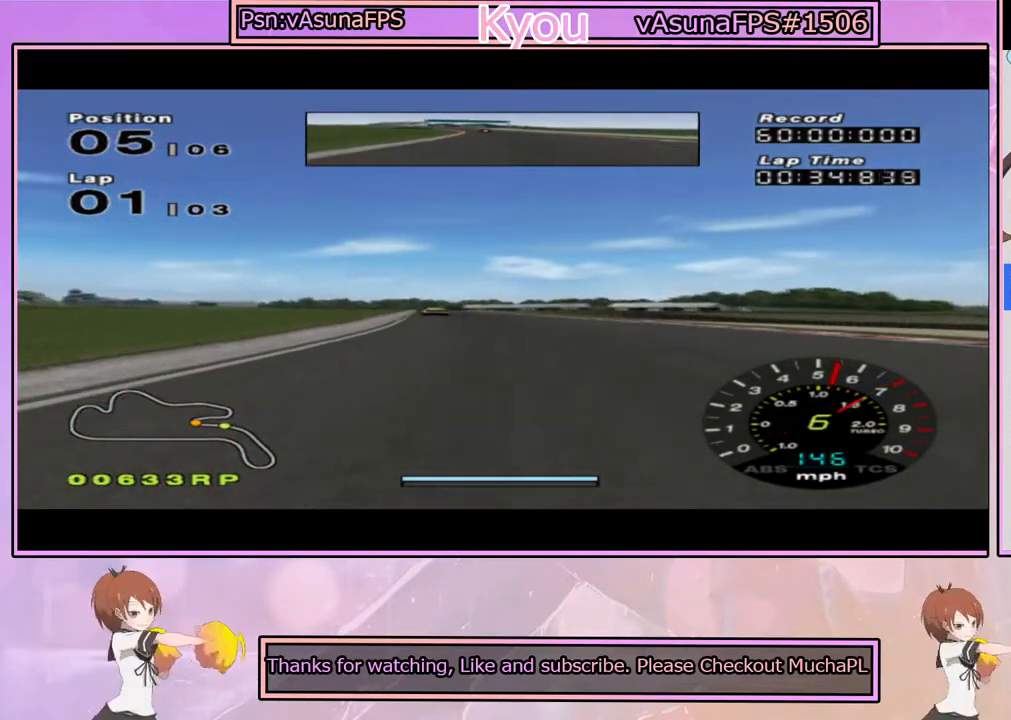
{"buttons": ["CROSS"], "left_stick": "center", "right_stick": "center", "events": [[17, "left_stick", "center"], [167, "left_stick", "left"], [317, "left_stick", "center"]]}
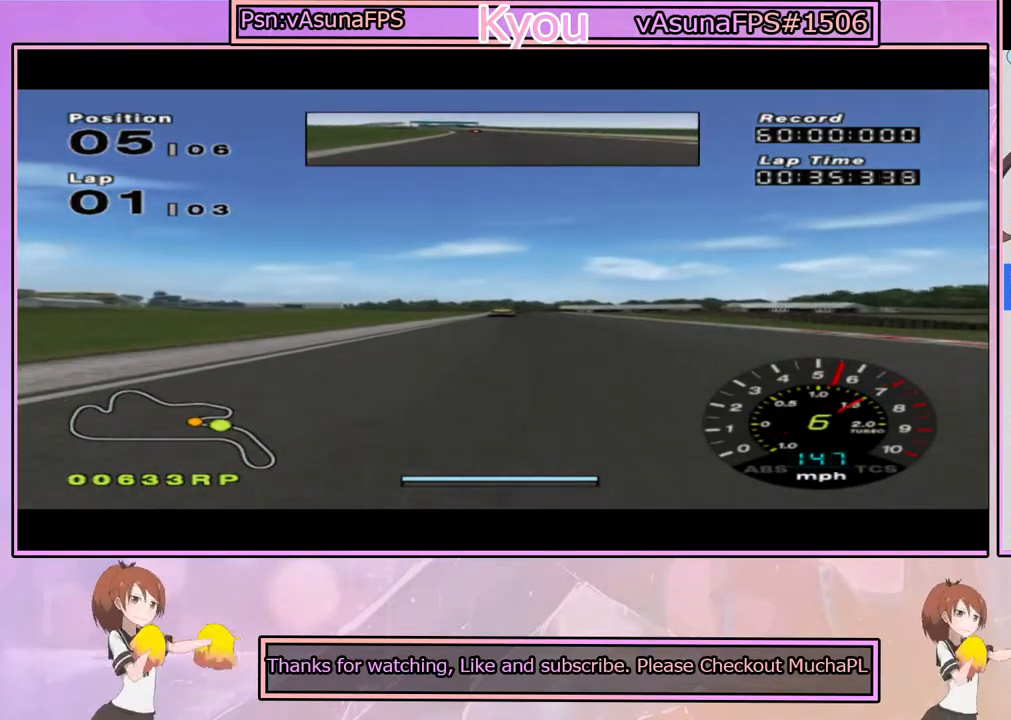
{"buttons": ["CROSS"], "left_stick": "right", "right_stick": "center", "events": [[467, "left_stick", "right"]]}
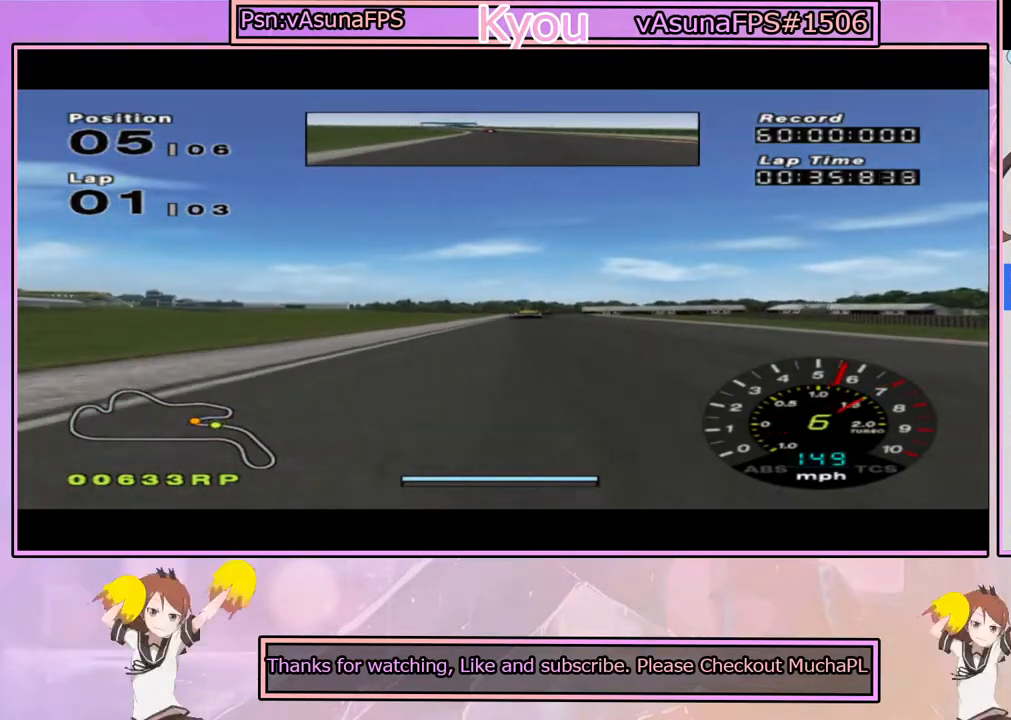
{"buttons": ["CROSS"], "left_stick": "center", "right_stick": "center", "events": [[100, "left_stick", "center"]]}
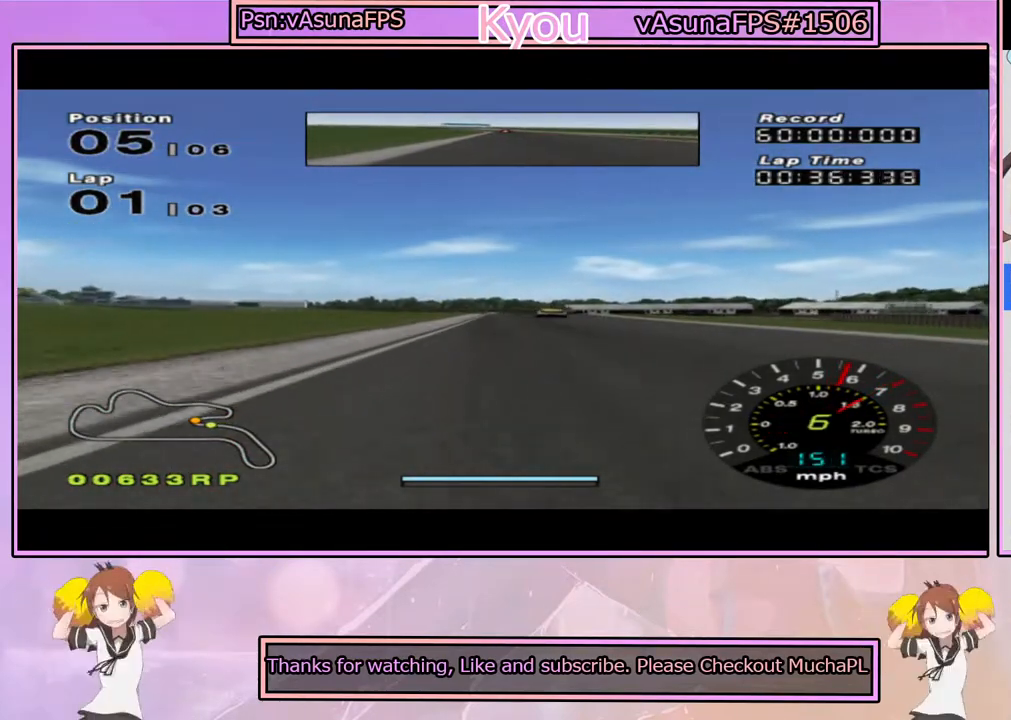
{"buttons": ["SQUARE"], "left_stick": "center", "right_stick": "center", "events": [[17, "left_stick", "right"], [150, "left_stick", "center"], [250, "CROSS", "up"], [333, "SQUARE", "down"]]}
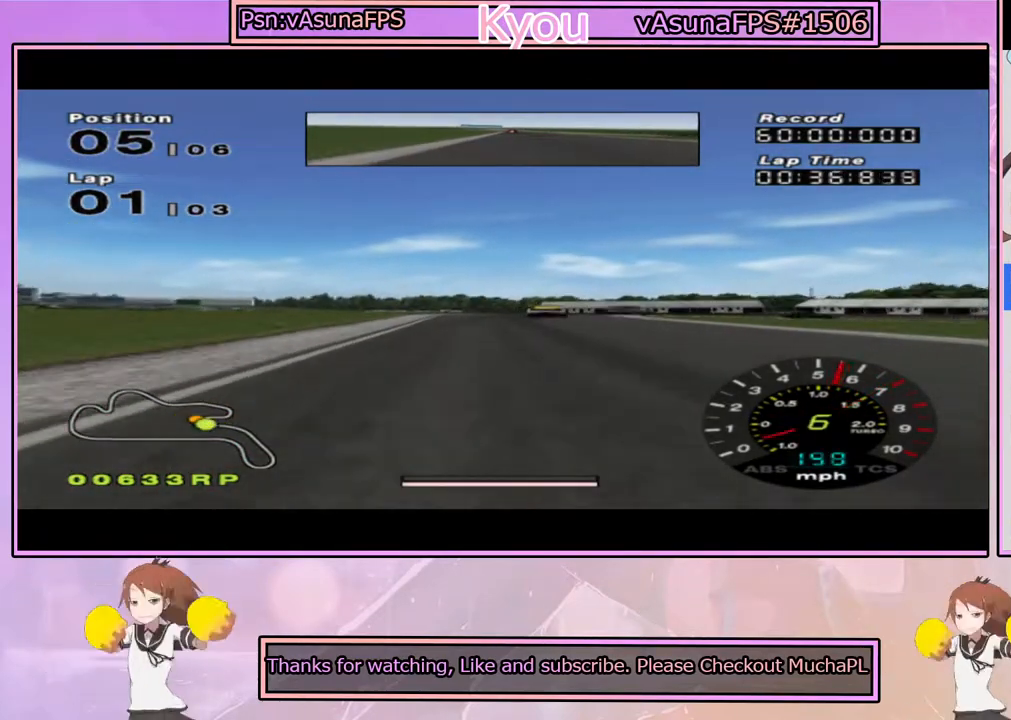
{"buttons": ["SQUARE"], "left_stick": "right", "right_stick": "center", "events": [[167, "left_stick", "right"], [267, "left_stick", "center"], [433, "left_stick", "right"]]}
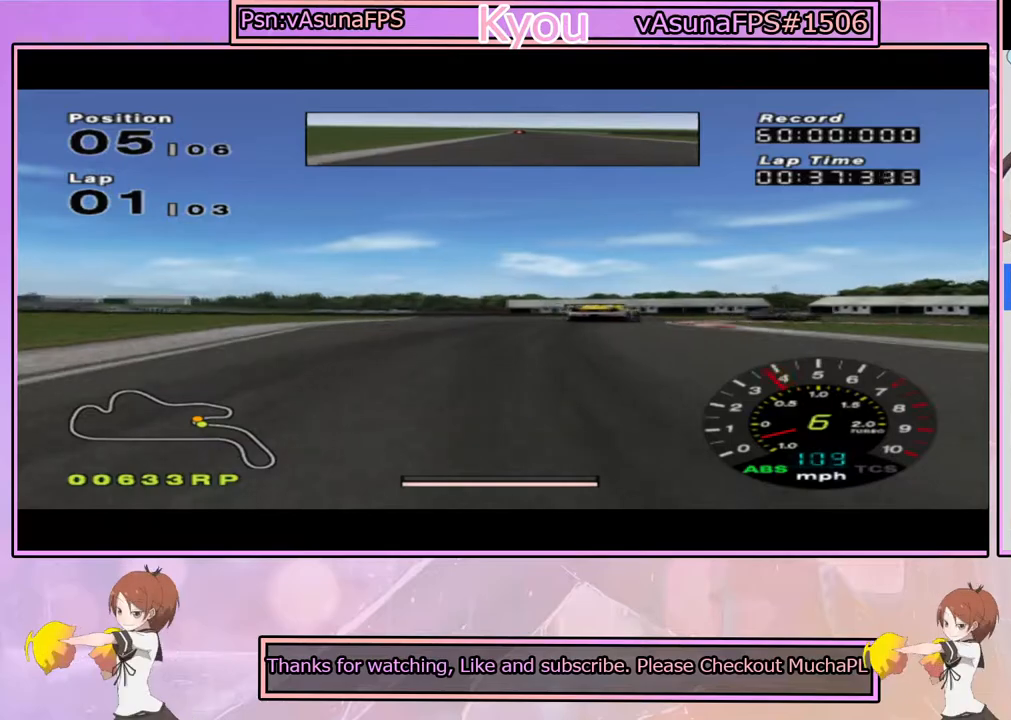
{"buttons": [], "left_stick": "right", "right_stick": "center", "events": [[467, "SQUARE", "up"]]}
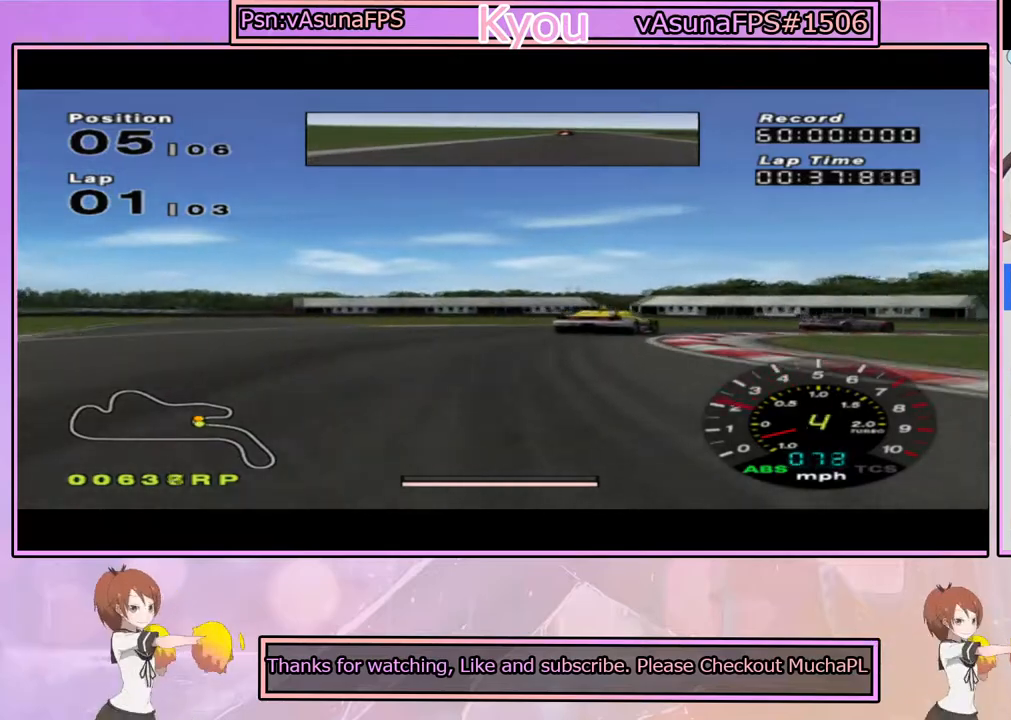
{"buttons": ["CROSS"], "left_stick": "right", "right_stick": "center", "events": [[17, "CROSS", "down"]]}
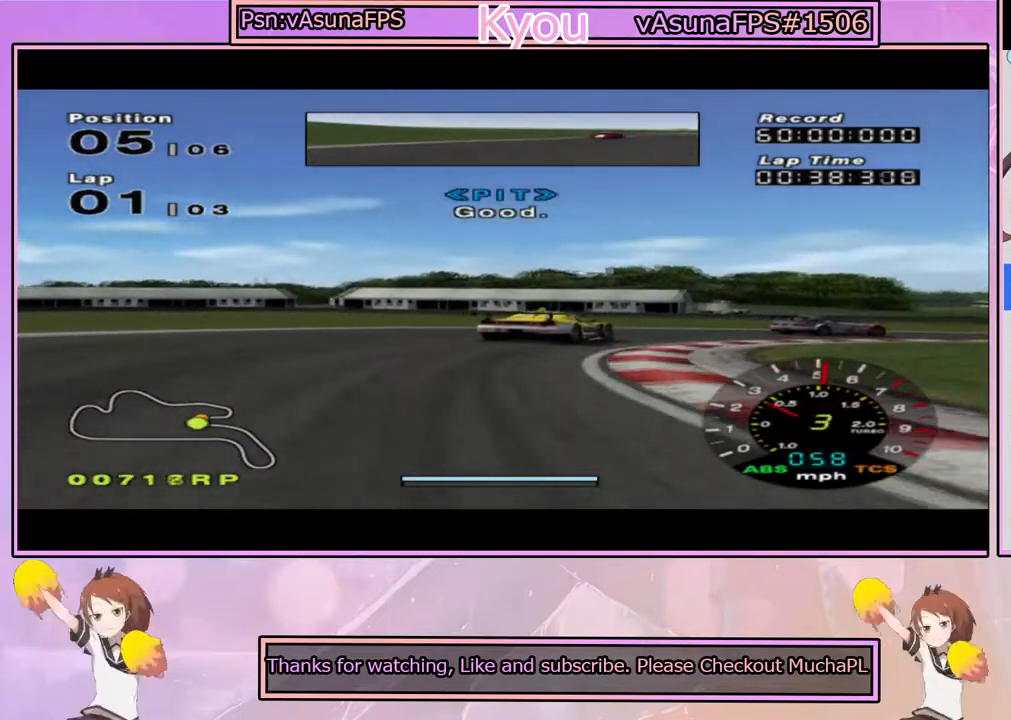
{"buttons": ["CROSS"], "left_stick": "right", "right_stick": "center", "events": []}
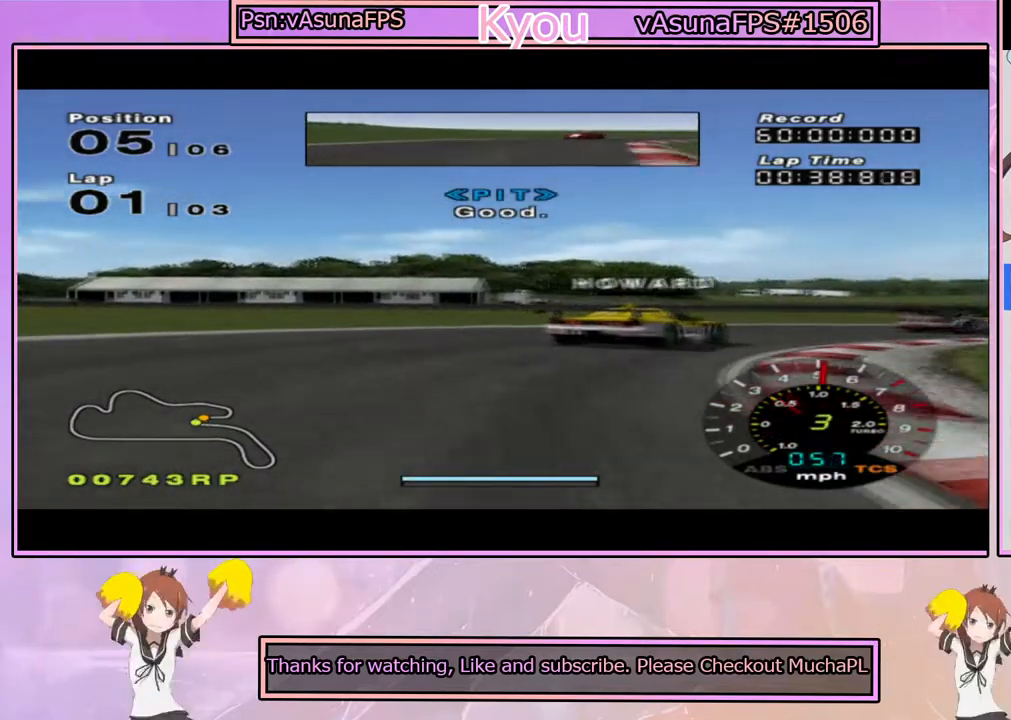
{"buttons": [], "left_stick": "right", "right_stick": "center", "events": [[217, "CROSS", "up"], [350, "CROSS", "down"], [467, "CROSS", "up"]]}
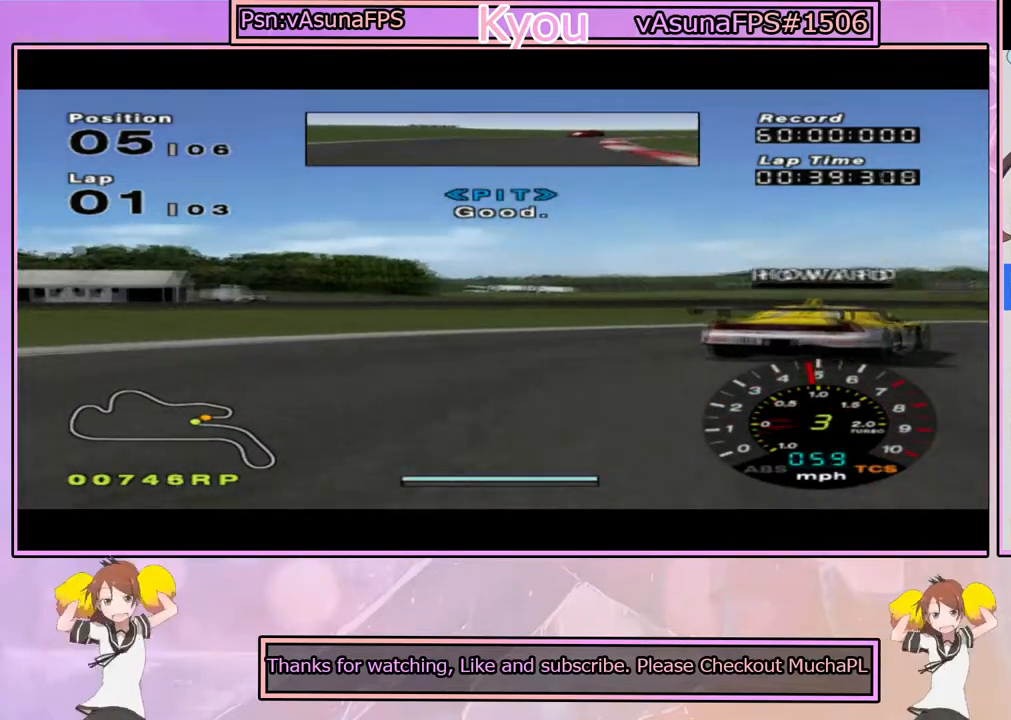
{"buttons": [], "left_stick": "right", "right_stick": "center", "events": [[17, "CROSS", "down"], [233, "CROSS", "up"], [417, "CROSS", "down"], [500, "CROSS", "up"]]}
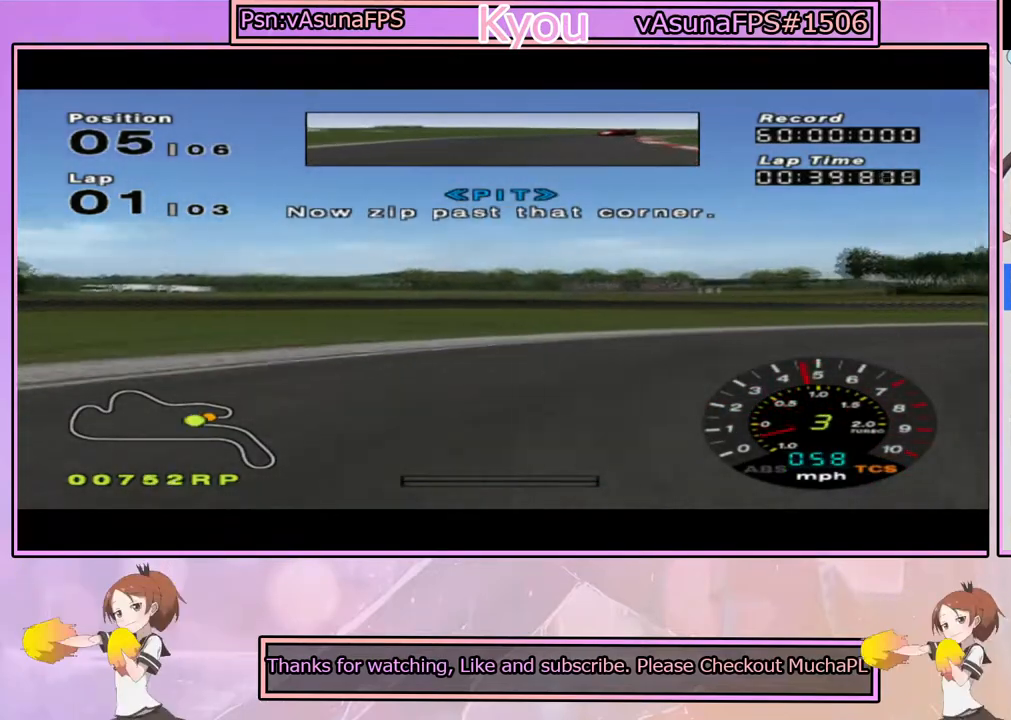
{"buttons": [], "left_stick": "right", "right_stick": "center", "events": []}
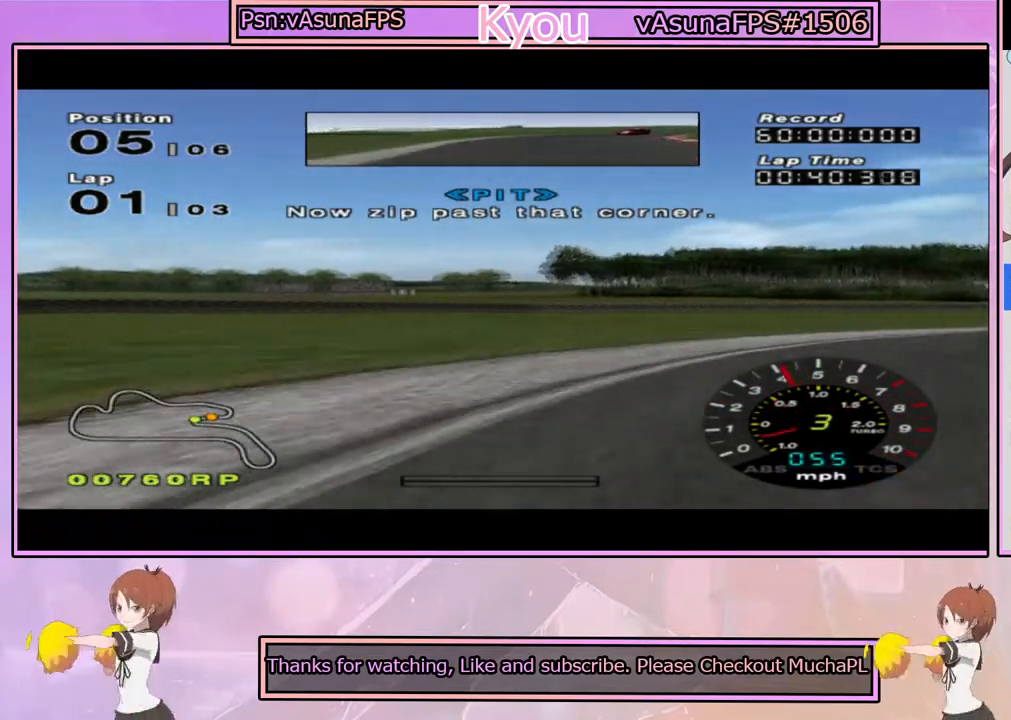
{"buttons": ["CROSS"], "left_stick": "right", "right_stick": "center", "events": [[350, "CROSS", "down"]]}
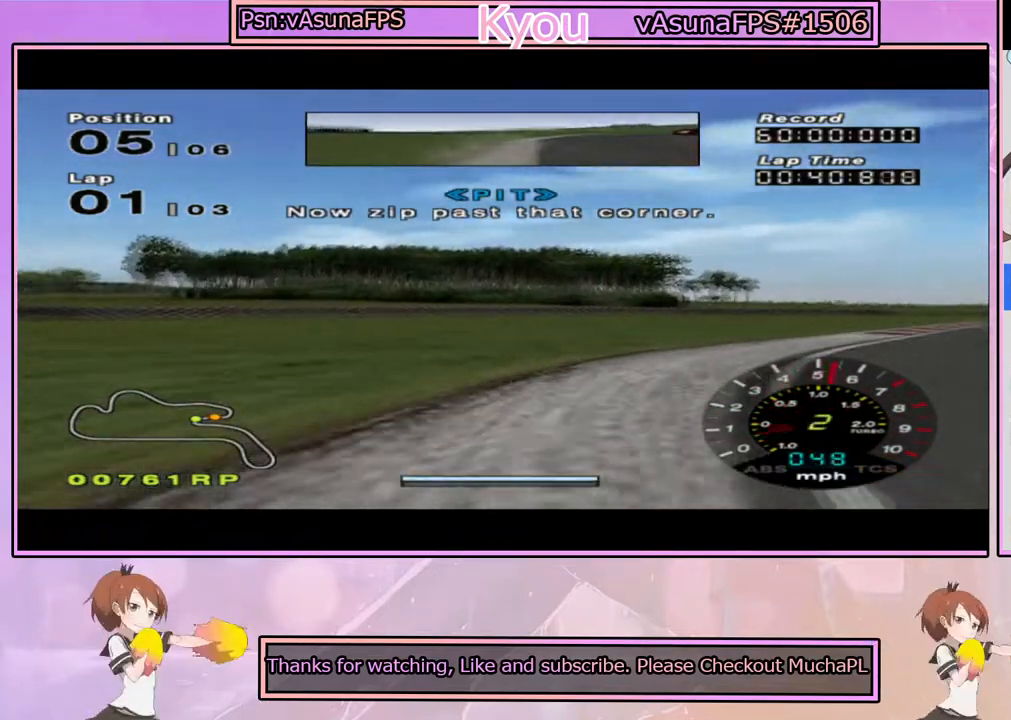
{"buttons": ["CROSS"], "left_stick": "right", "right_stick": "center", "events": []}
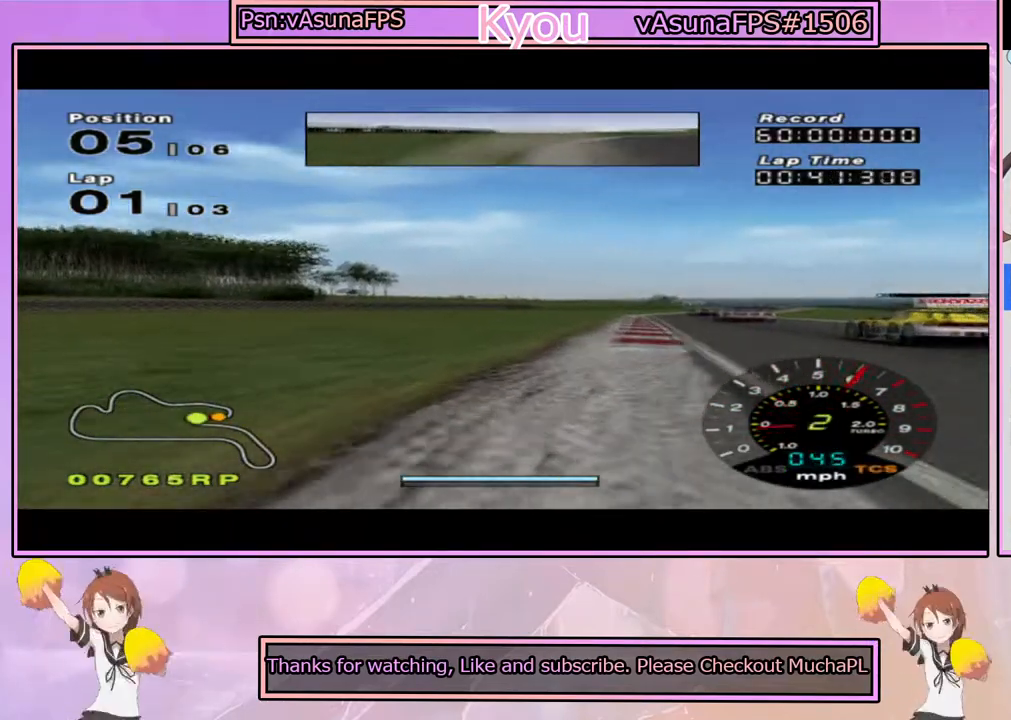
{"buttons": ["CROSS"], "left_stick": "center", "right_stick": "center", "events": [[33, "left_stick", "center"]]}
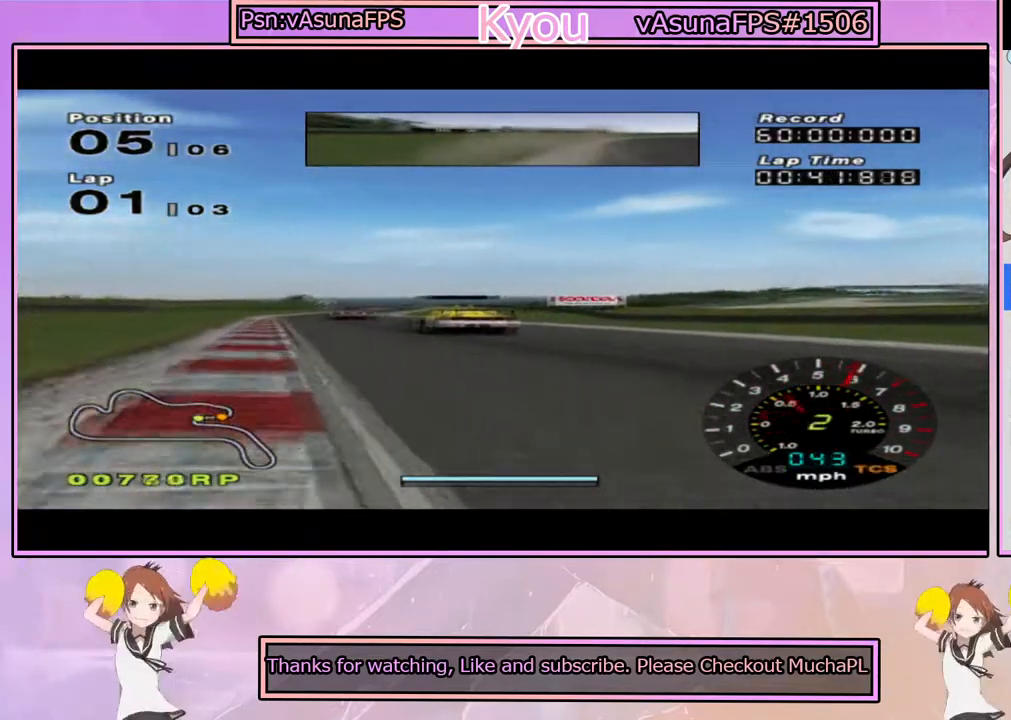
{"buttons": ["CROSS"], "left_stick": "center", "right_stick": "center", "events": [[33, "left_stick", "left"], [250, "left_stick", "center"]]}
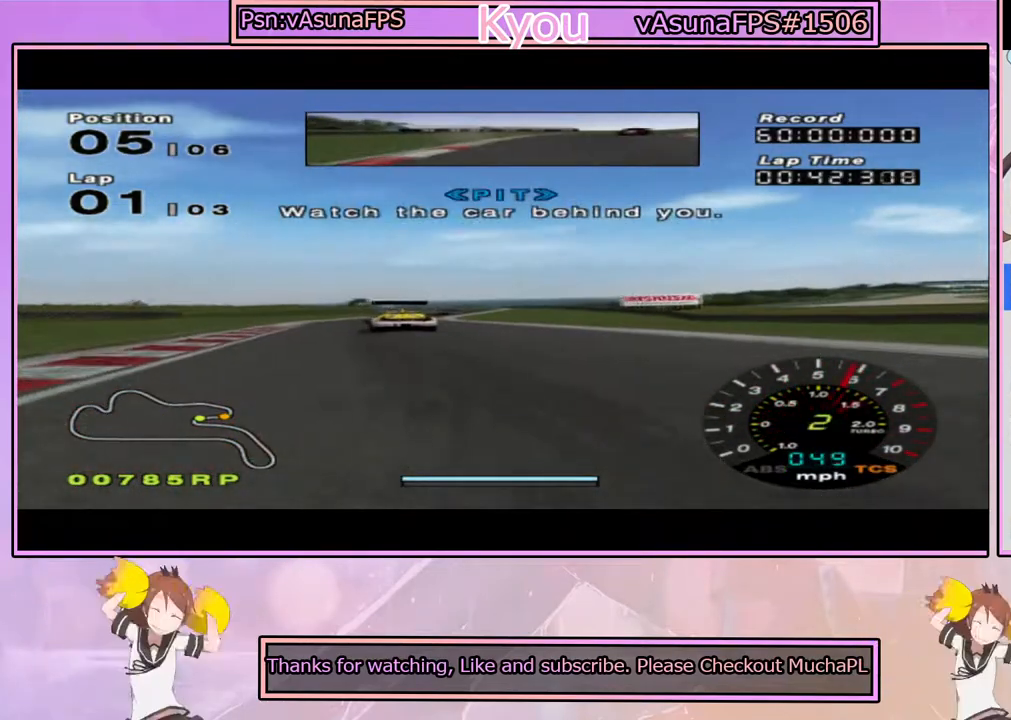
{"buttons": ["CROSS", "L1"], "left_stick": "center", "right_stick": "center", "events": [[50, "left_stick", "left"], [150, "left_stick", "center"], [333, "left_stick", "left"], [433, "L1", "down"], [450, "left_stick", "center"]]}
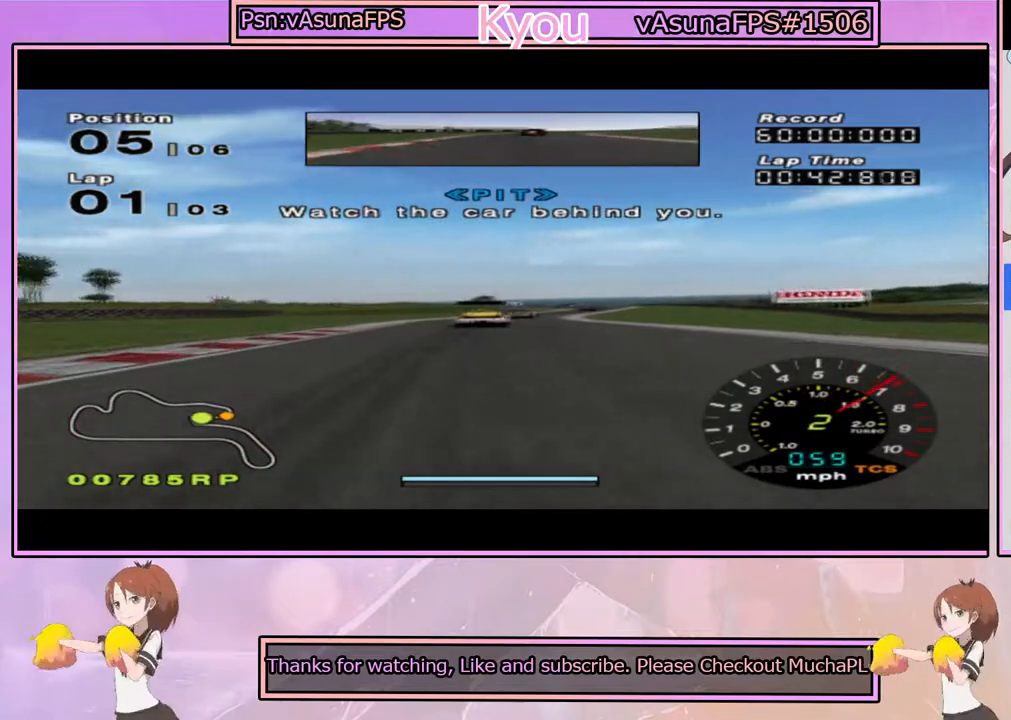
{"buttons": ["CROSS"], "left_stick": "center", "right_stick": "center", "events": [[150, "left_stick", "right"], [217, "left_stick", "center"], [400, "L1", "up"]]}
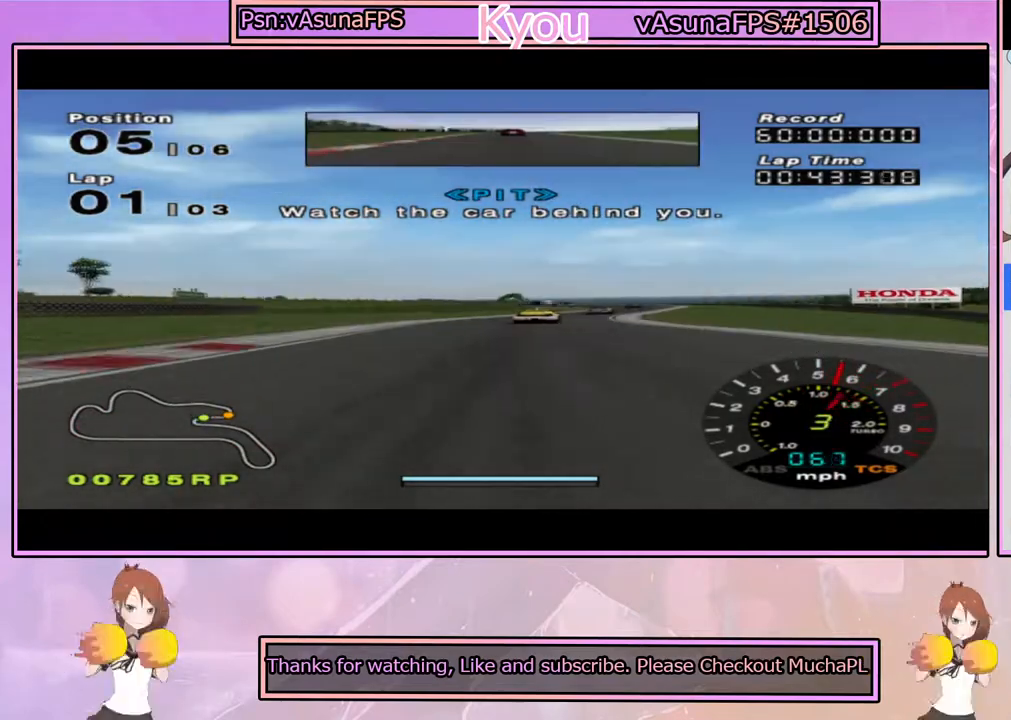
{"buttons": ["CROSS"], "left_stick": "center", "right_stick": "center", "events": [[333, "left_stick", "right"], [400, "left_stick", "center"]]}
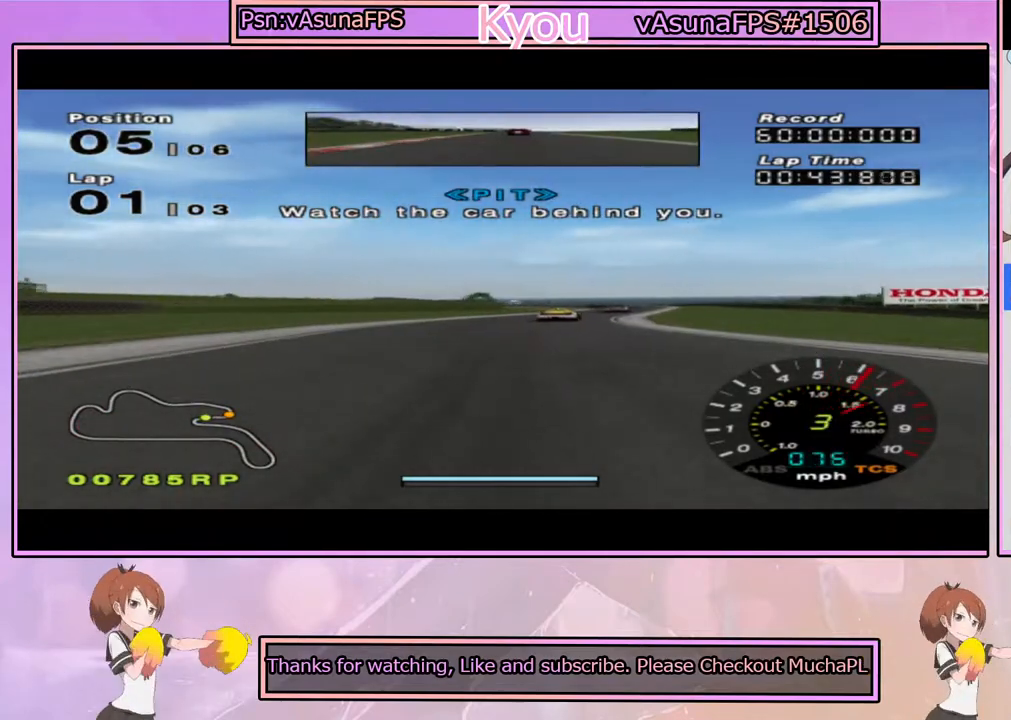
{"buttons": ["CROSS"], "left_stick": "center", "right_stick": "center", "events": []}
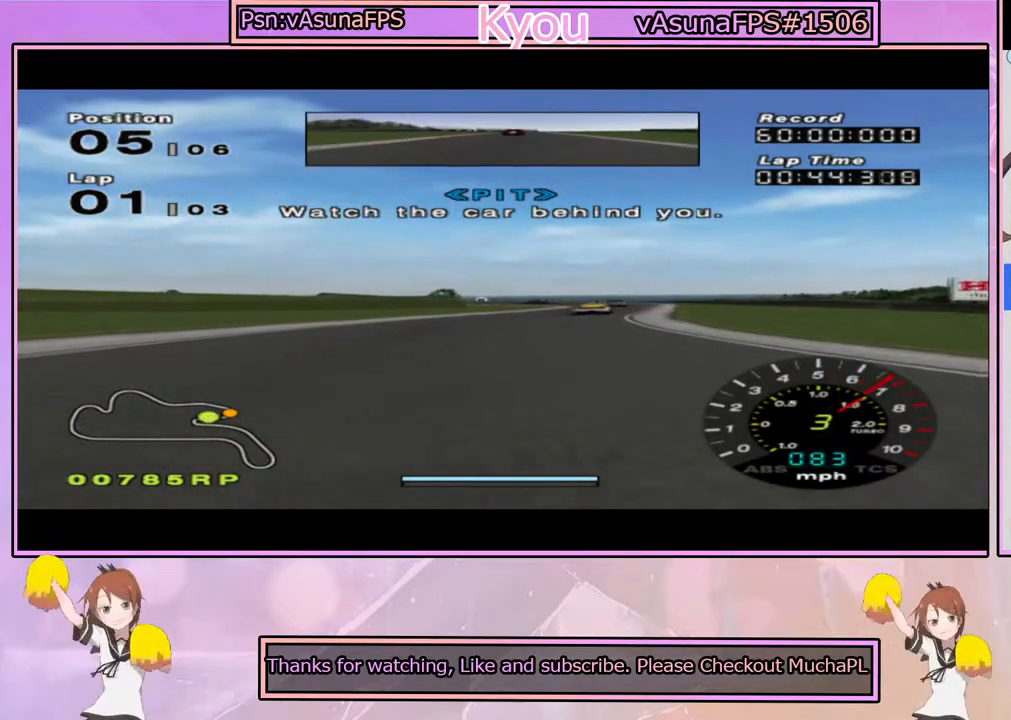
{"buttons": ["CROSS"], "left_stick": "right", "right_stick": "center", "events": [[367, "left_stick", "right"]]}
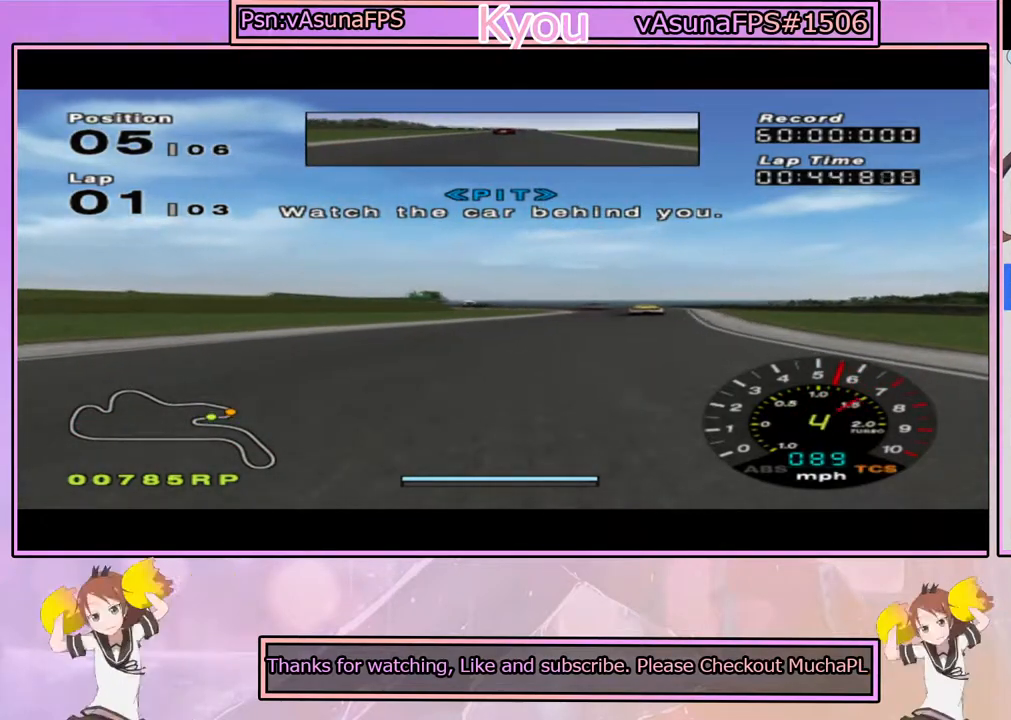
{"buttons": ["CROSS"], "left_stick": "center", "right_stick": "center", "events": [[17, "left_stick", "center"], [217, "left_stick", "right"], [350, "left_stick", "center"]]}